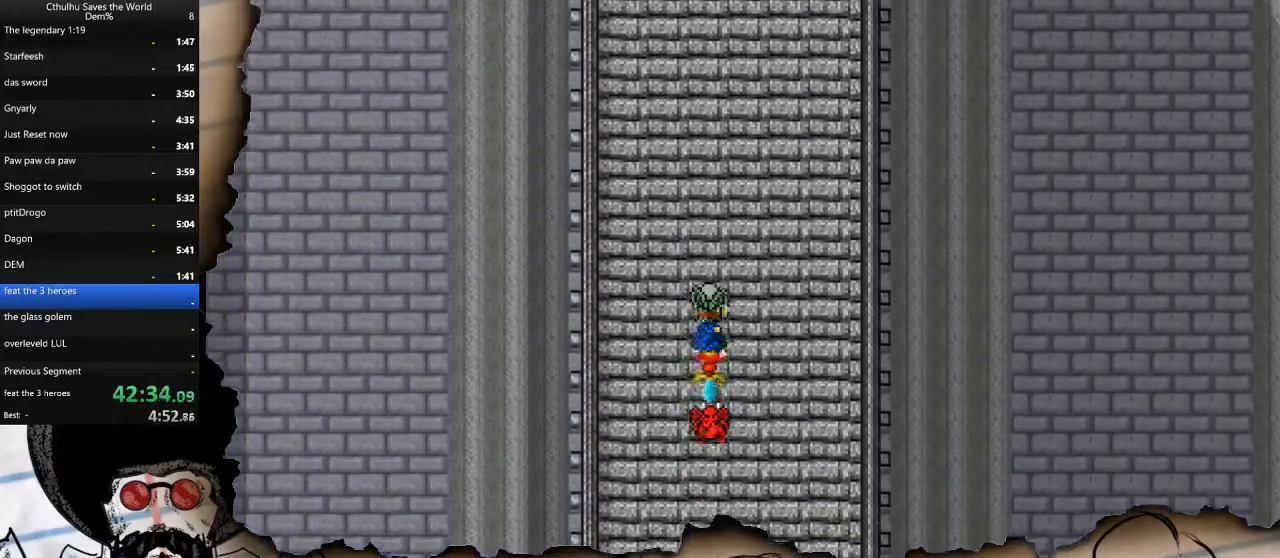
Gameplay with a controller (PlayStation layout); each line is a JSON object with the inputs held at the frame after it. "events" lists button and stick changes between this image and that frame as [ms after this image, input, new state], when the widget could be followed in between.
{"buttons": ["DPAD_UP"], "left_stick": "up", "right_stick": "center", "events": []}
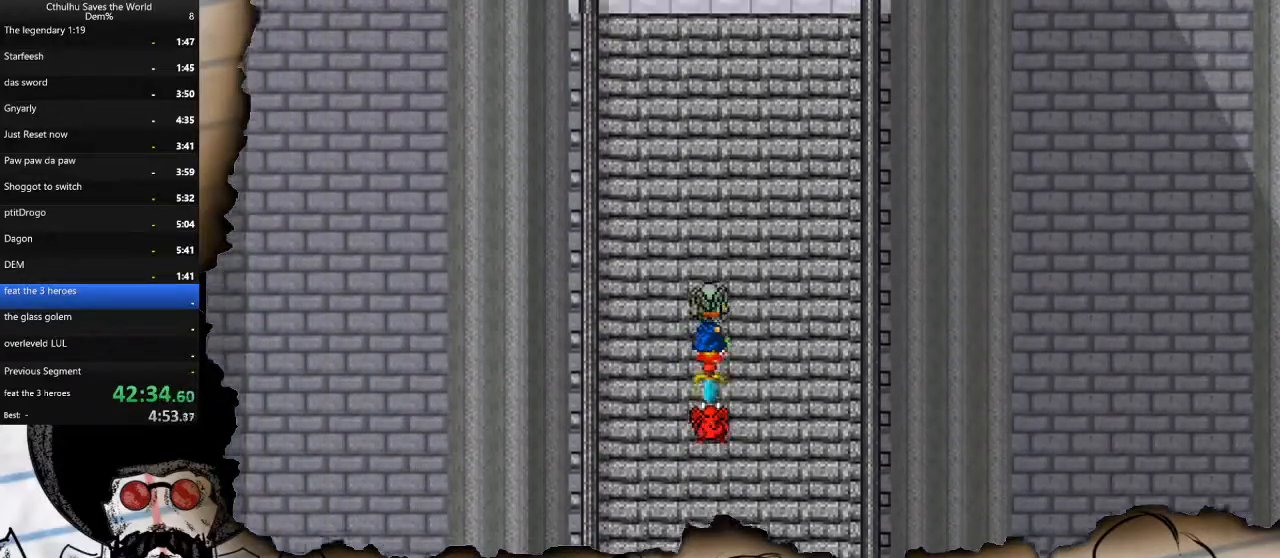
{"buttons": ["DPAD_UP"], "left_stick": "up", "right_stick": "center", "events": []}
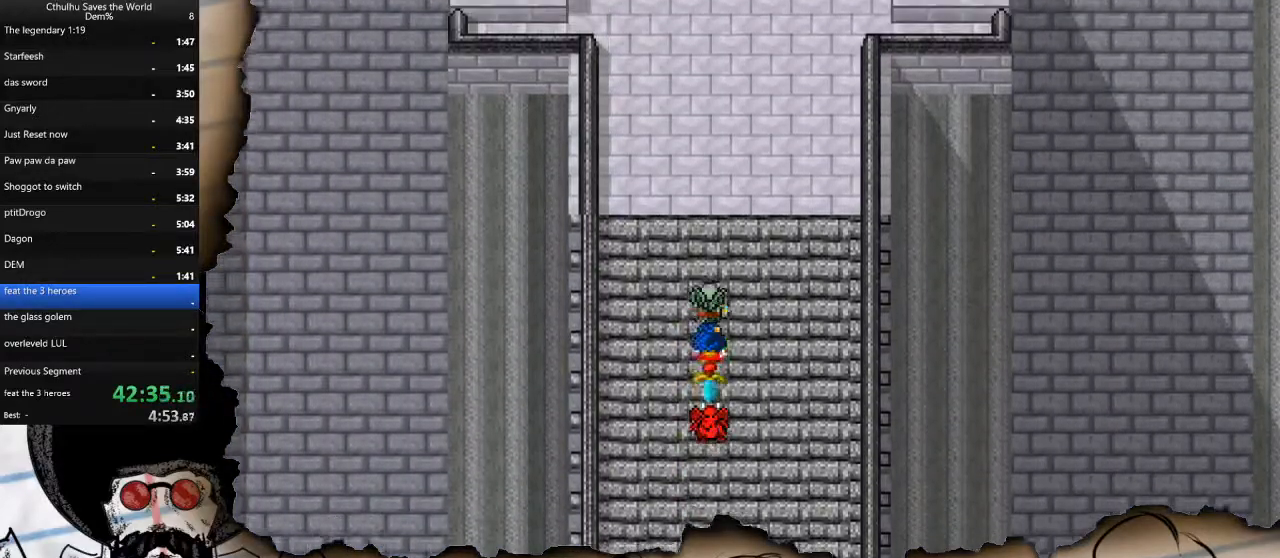
{"buttons": ["DPAD_UP"], "left_stick": "up", "right_stick": "center", "events": []}
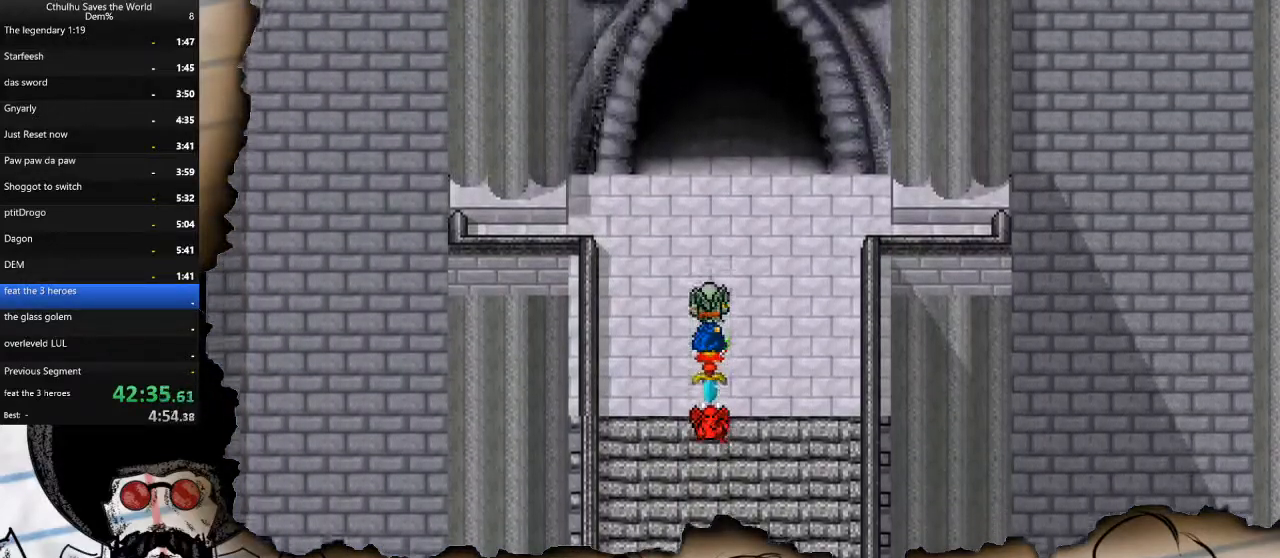
{"buttons": ["DPAD_UP"], "left_stick": "center", "right_stick": "center", "events": [[33, "left_stick", "center"]]}
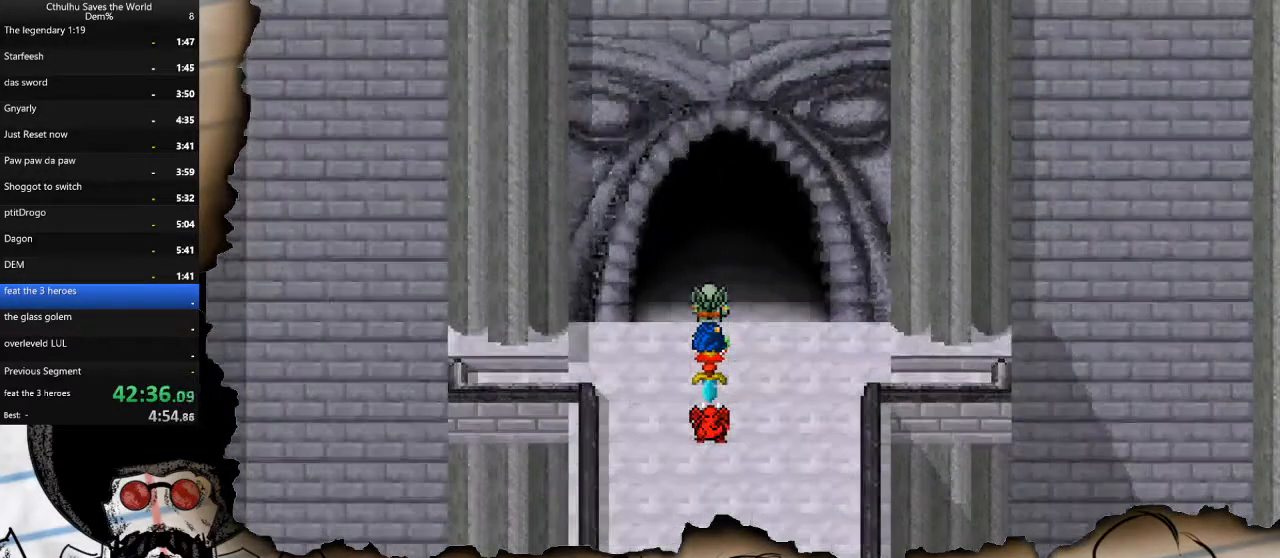
{"buttons": ["DPAD_UP"], "left_stick": "center", "right_stick": "center", "events": []}
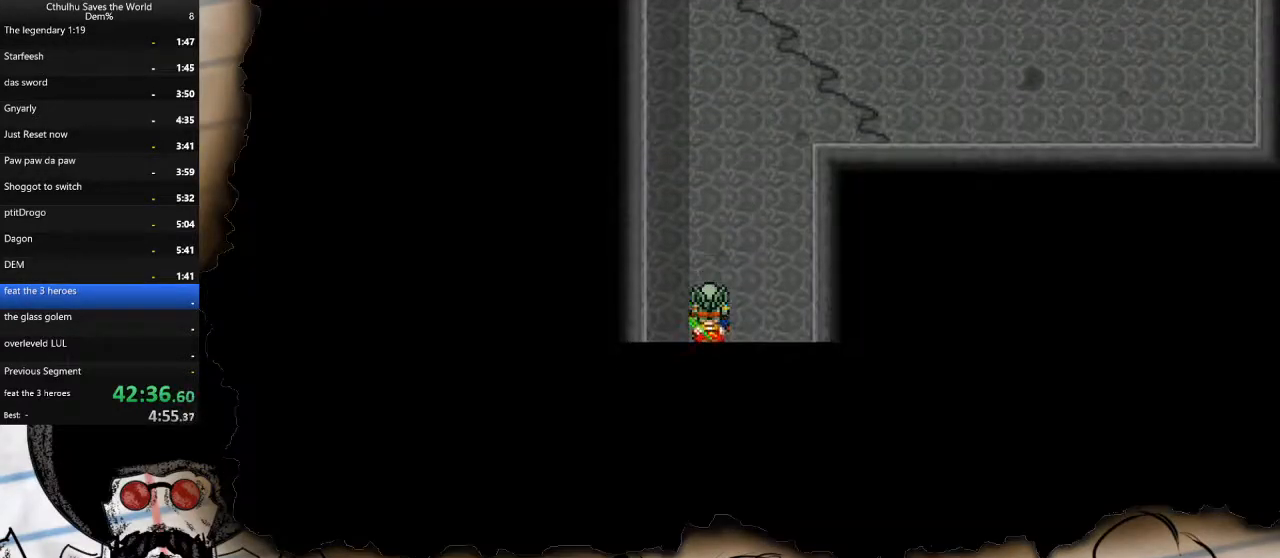
{"buttons": ["DPAD_RIGHT"], "left_stick": "center", "right_stick": "center", "events": [[433, "DPAD_RIGHT", "down"], [483, "DPAD_UP", "up"]]}
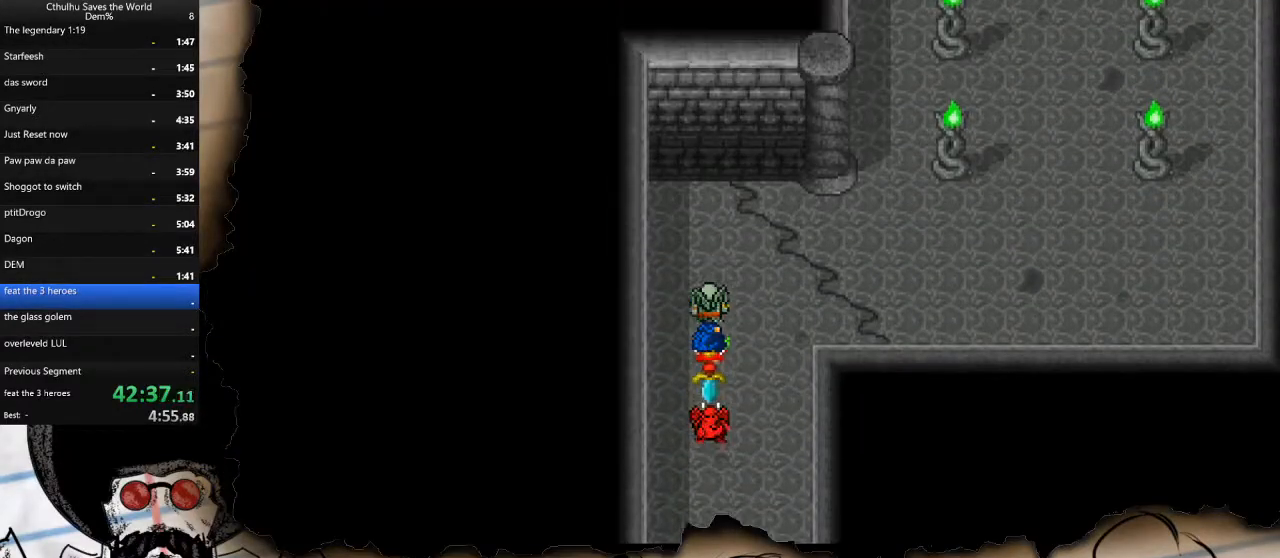
{"buttons": ["DPAD_RIGHT"], "left_stick": "center", "right_stick": "center", "events": []}
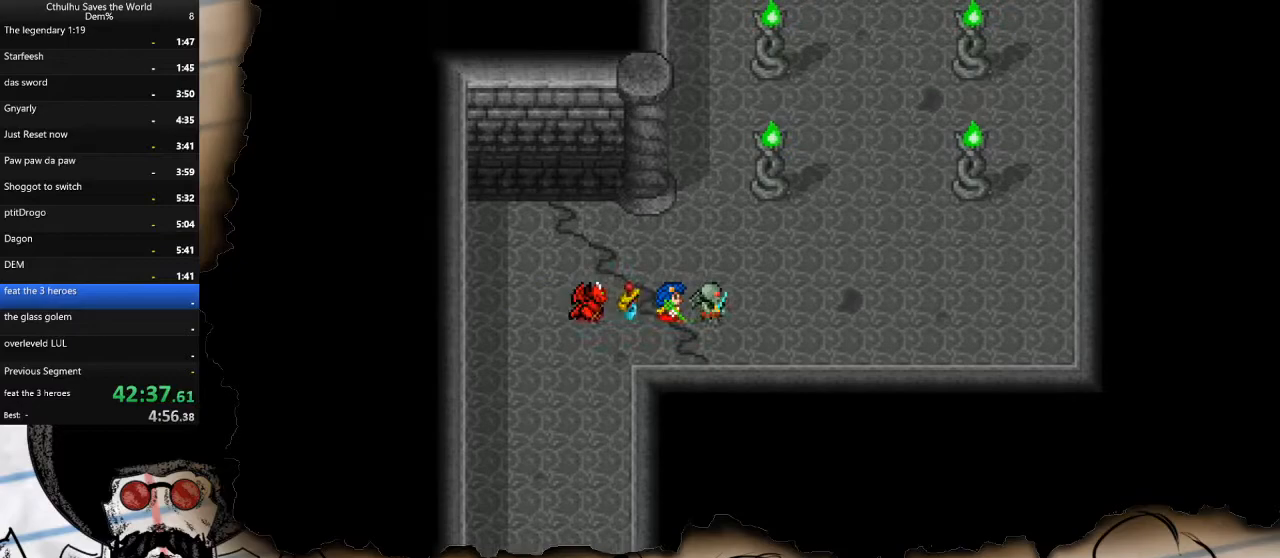
{"buttons": ["DPAD_UP"], "left_stick": "center", "right_stick": "center", "events": [[300, "DPAD_UP", "down"], [317, "DPAD_RIGHT", "up"]]}
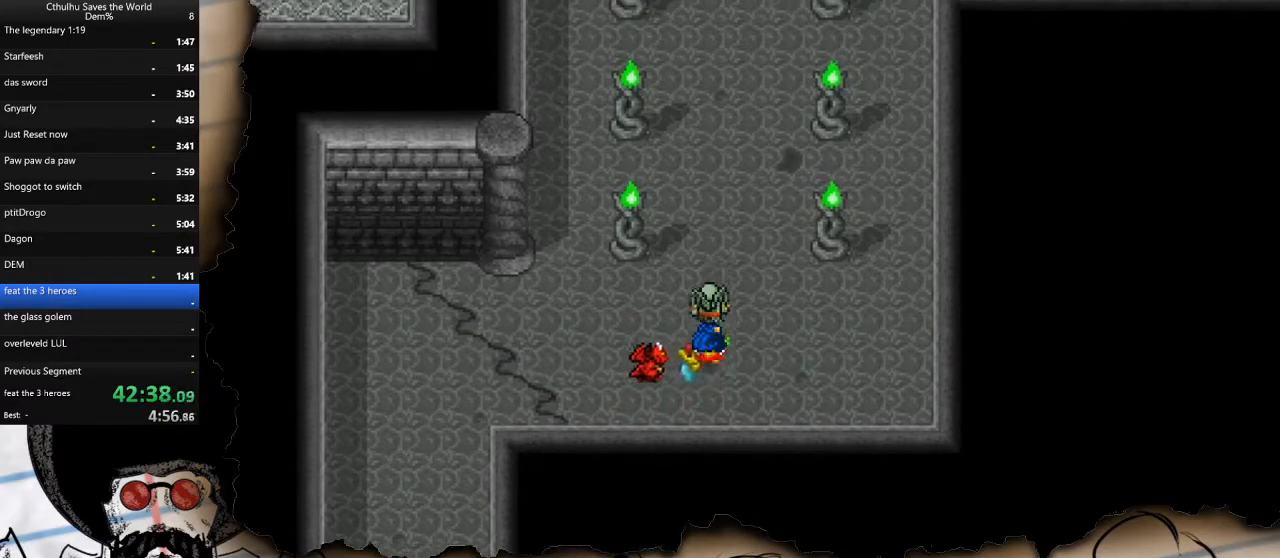
{"buttons": ["DPAD_UP"], "left_stick": "center", "right_stick": "center", "events": []}
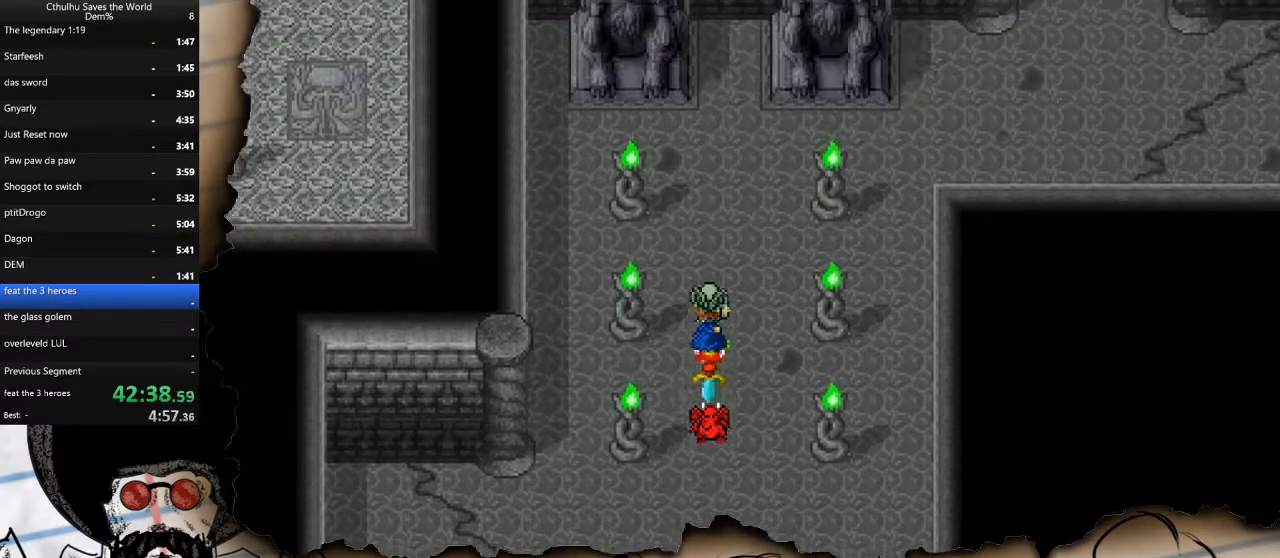
{"buttons": ["DPAD_RIGHT"], "left_stick": "center", "right_stick": "center", "events": [[400, "DPAD_RIGHT", "down"], [400, "DPAD_UP", "up"]]}
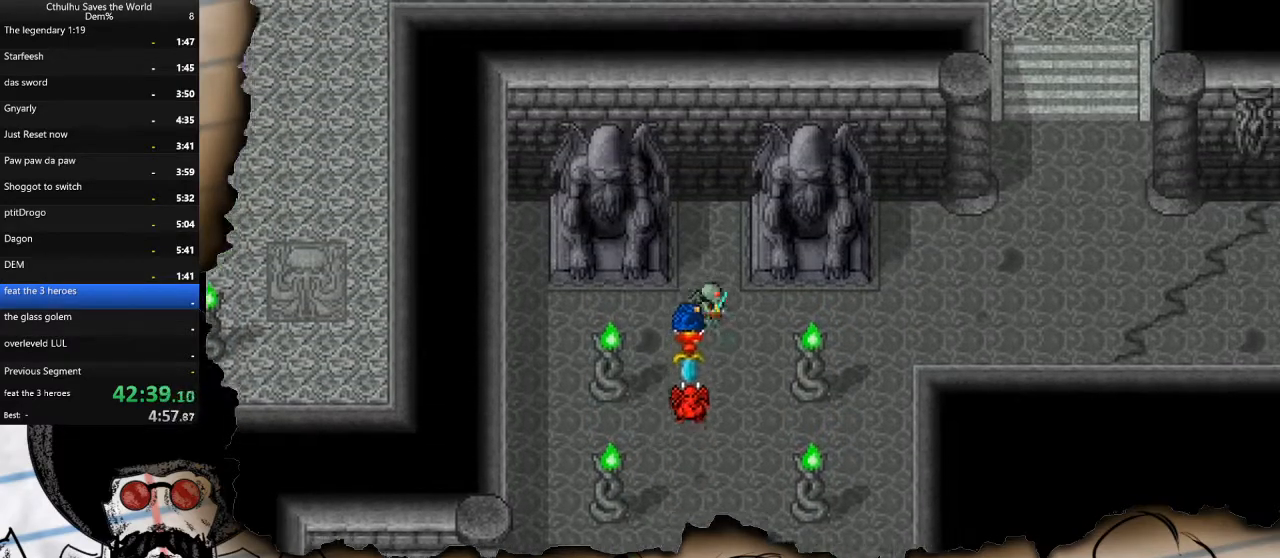
{"buttons": ["DPAD_RIGHT"], "left_stick": "center", "right_stick": "center", "events": []}
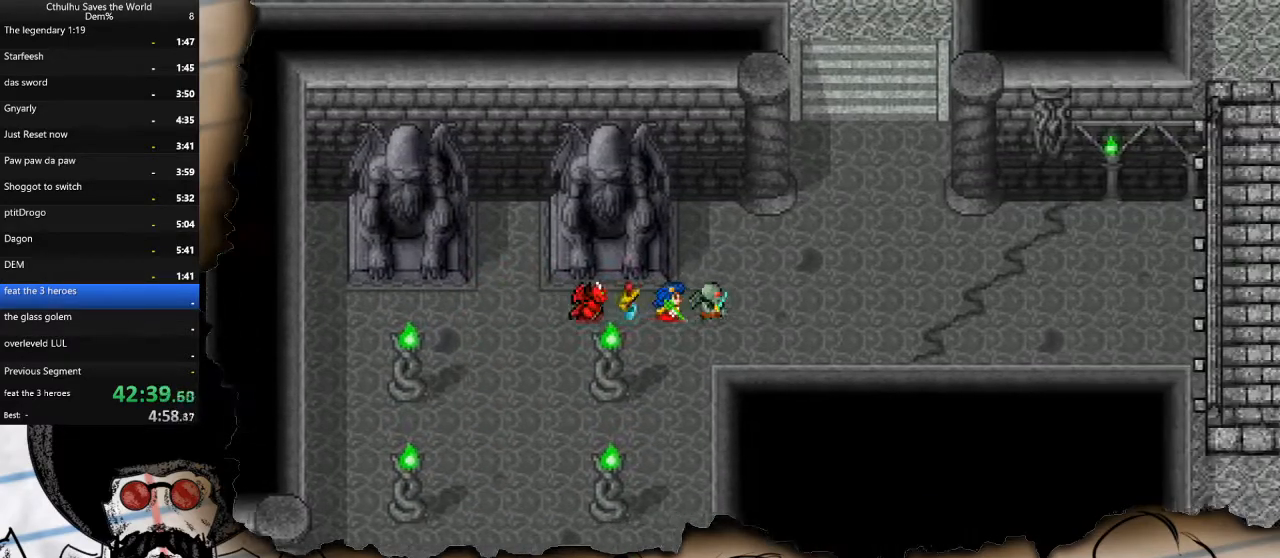
{"buttons": [], "left_stick": "center", "right_stick": "center", "events": [[450, "DPAD_RIGHT", "up"]]}
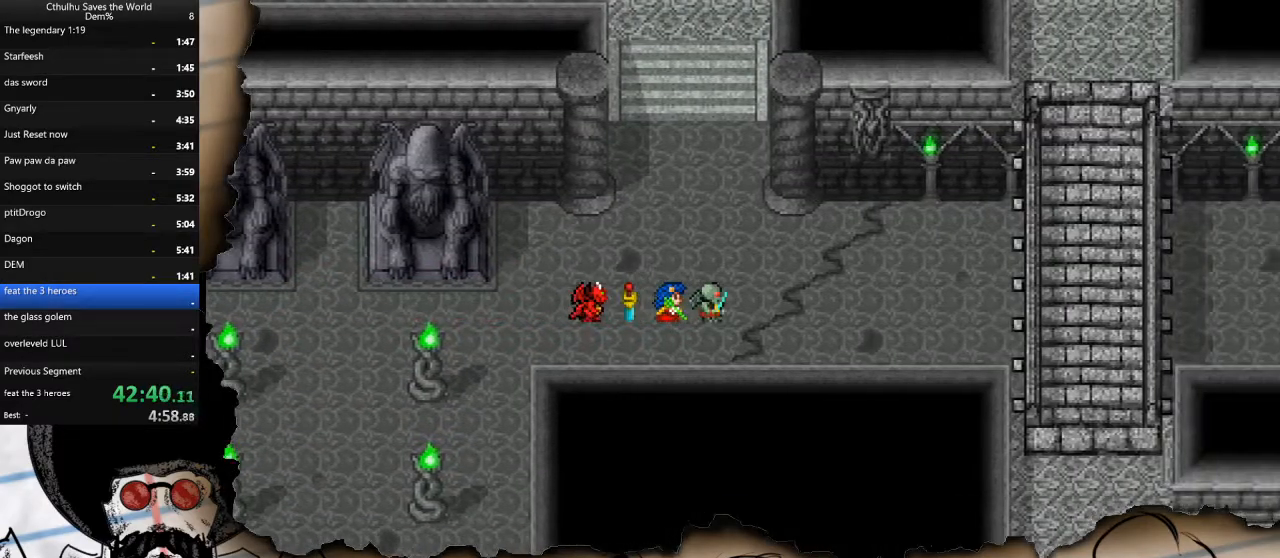
{"buttons": ["DPAD_RIGHT"], "left_stick": "center", "right_stick": "center", "events": [[117, "DPAD_RIGHT", "down"]]}
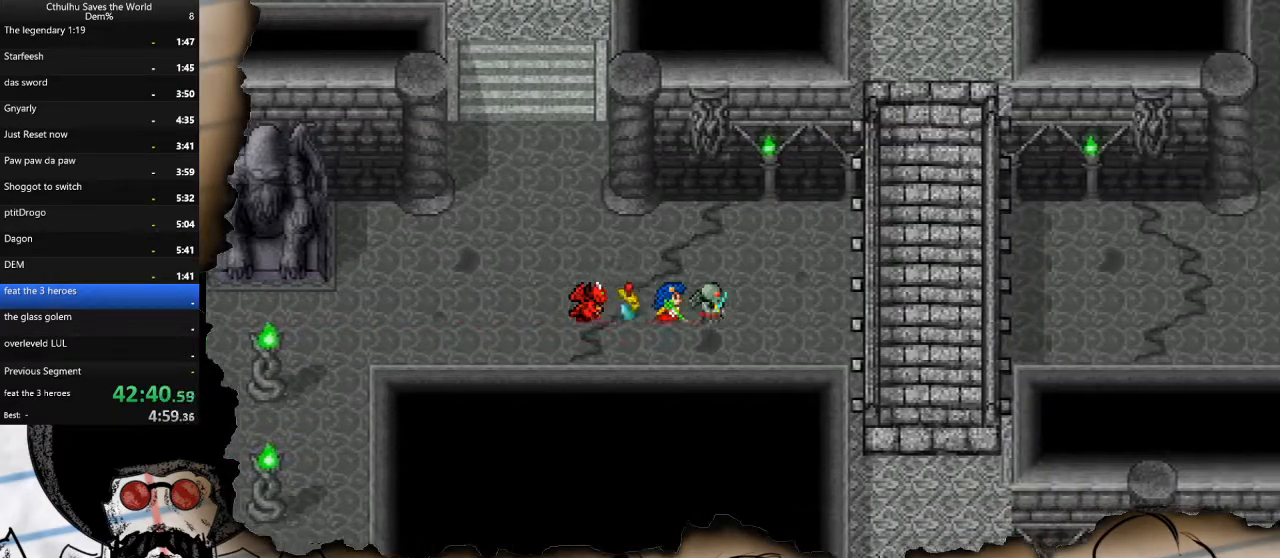
{"buttons": ["DPAD_RIGHT"], "left_stick": "center", "right_stick": "center", "events": []}
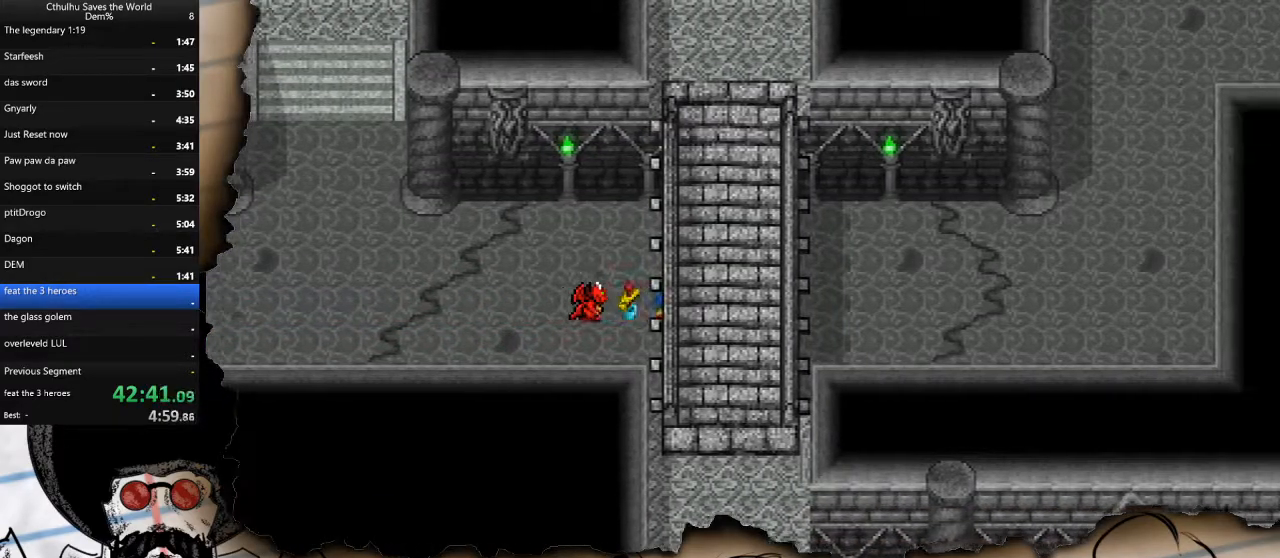
{"buttons": ["DPAD_RIGHT"], "left_stick": "center", "right_stick": "center", "events": []}
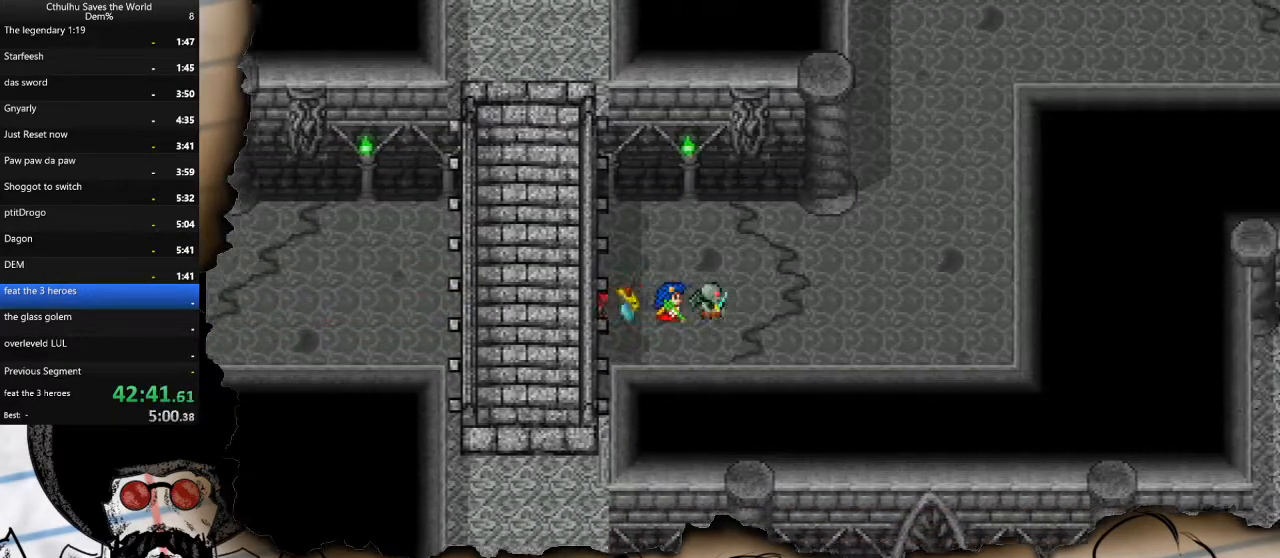
{"buttons": ["DPAD_RIGHT"], "left_stick": "center", "right_stick": "center", "events": []}
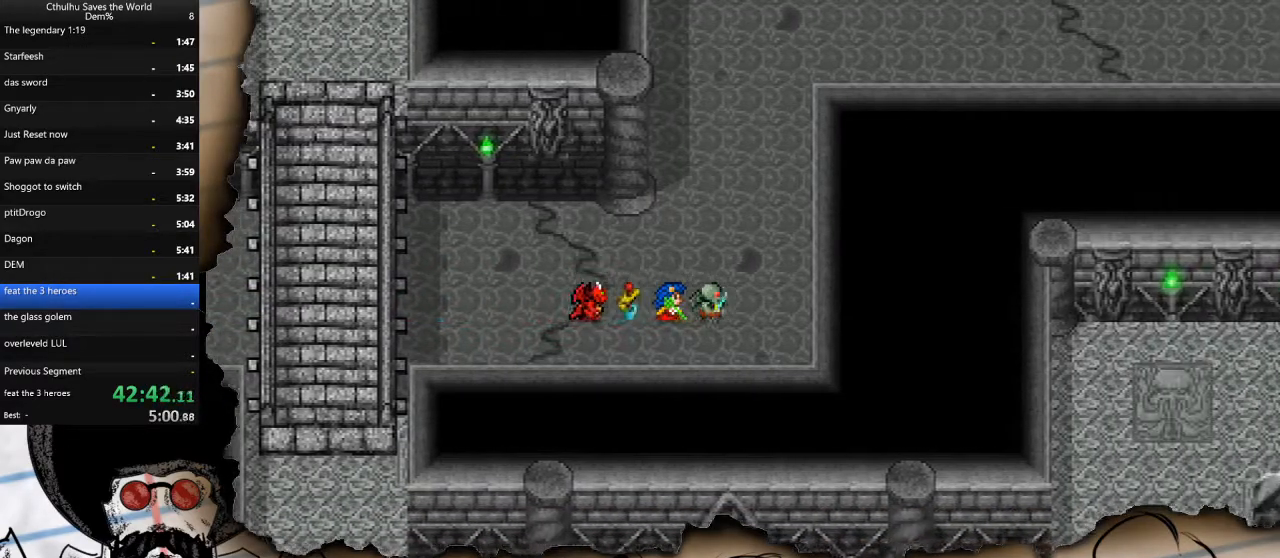
{"buttons": ["DPAD_UP"], "left_stick": "center", "right_stick": "center", "events": [[117, "DPAD_RIGHT", "up"], [117, "DPAD_UP", "down"]]}
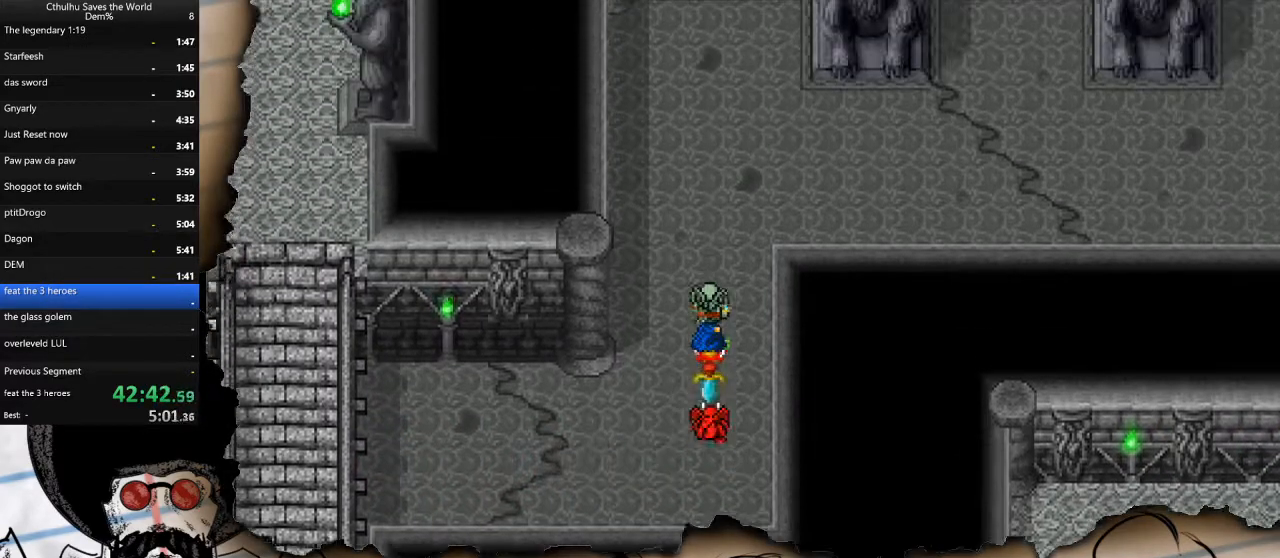
{"buttons": ["DPAD_RIGHT"], "left_stick": "center", "right_stick": "center", "events": [[200, "DPAD_RIGHT", "down"], [217, "DPAD_UP", "up"]]}
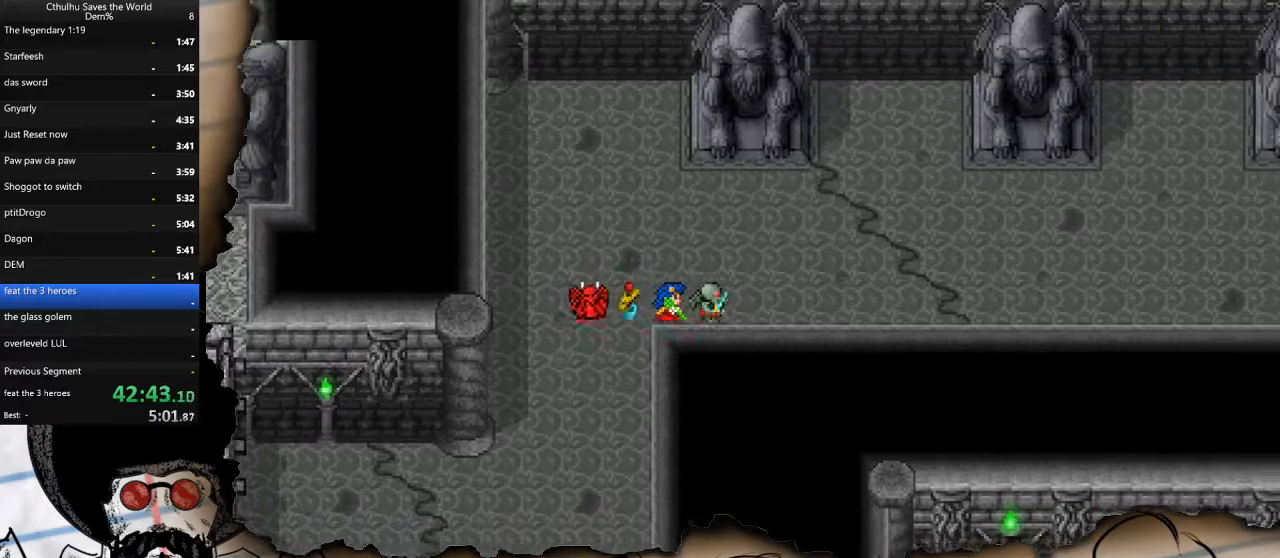
{"buttons": ["DPAD_RIGHT"], "left_stick": "center", "right_stick": "center", "events": []}
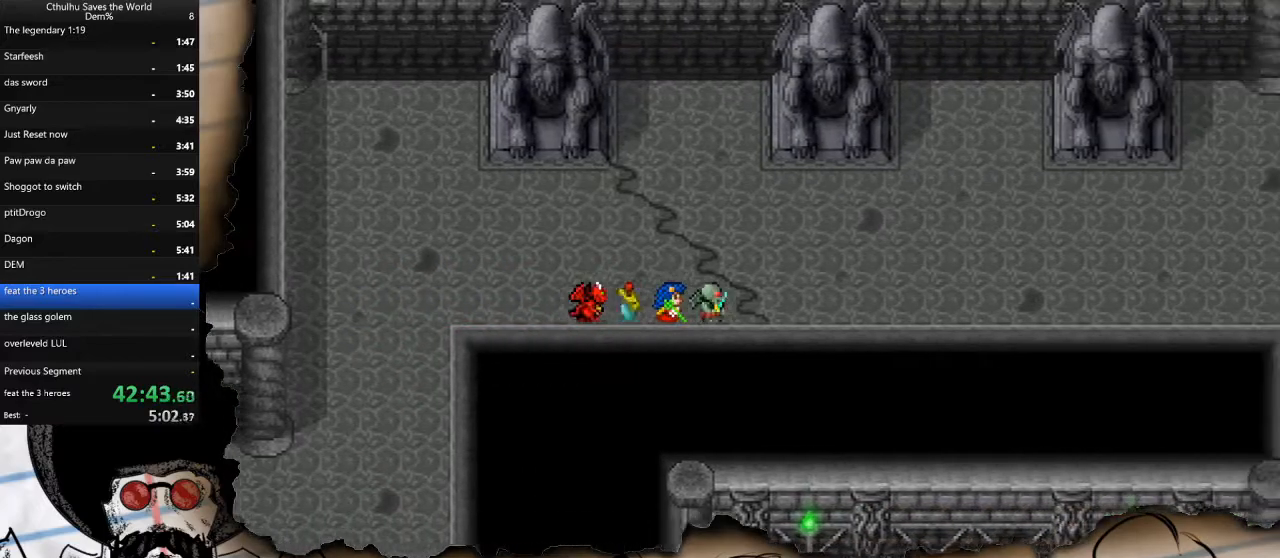
{"buttons": ["DPAD_RIGHT"], "left_stick": "center", "right_stick": "center", "events": []}
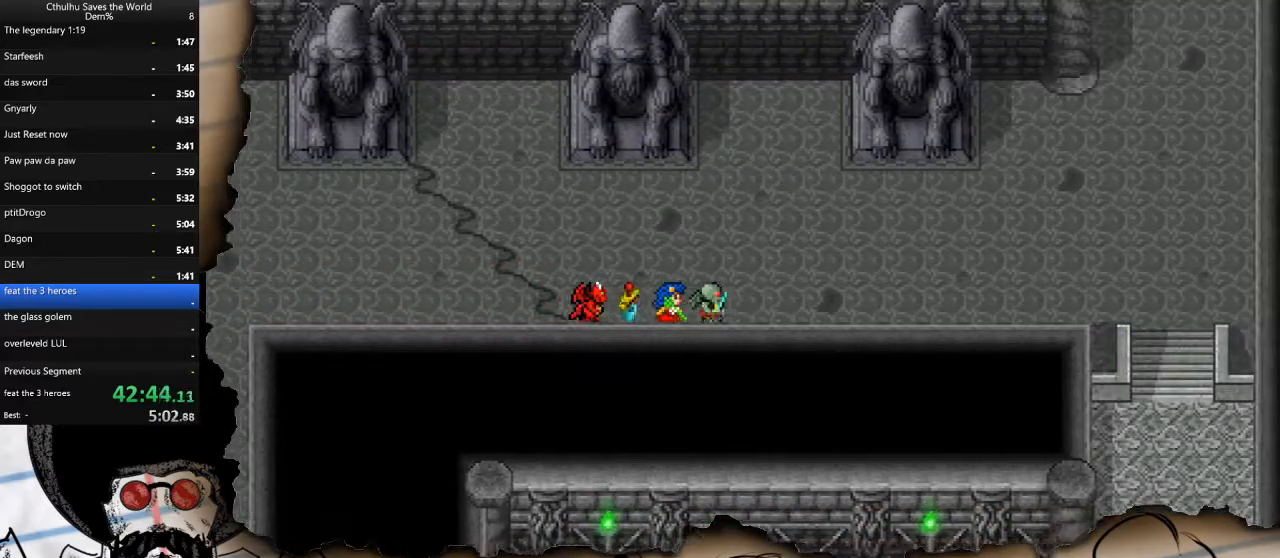
{"buttons": ["DPAD_RIGHT"], "left_stick": "center", "right_stick": "center", "events": []}
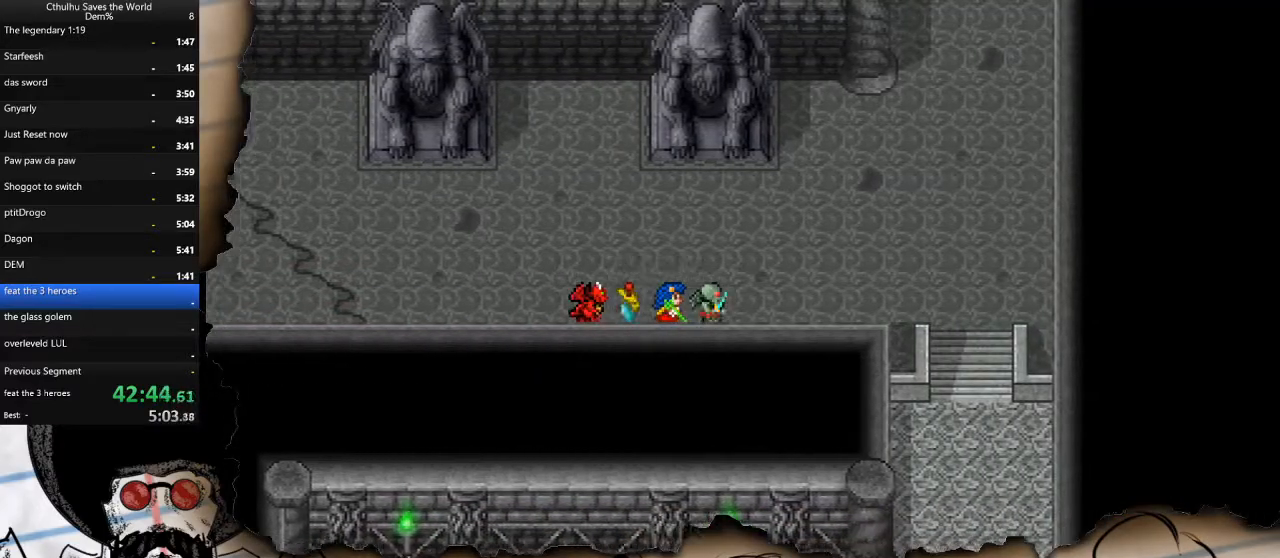
{"buttons": ["DPAD_RIGHT"], "left_stick": "center", "right_stick": "center", "events": []}
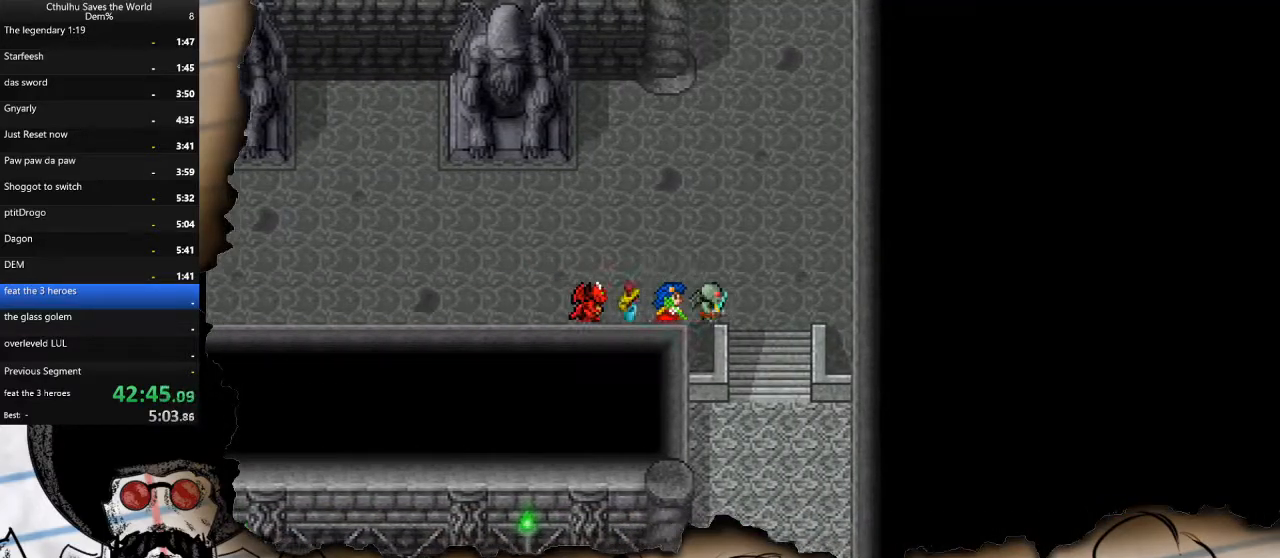
{"buttons": ["DPAD_DOWN"], "left_stick": "center", "right_stick": "center", "events": [[83, "DPAD_DOWN", "down"], [117, "DPAD_RIGHT", "up"]]}
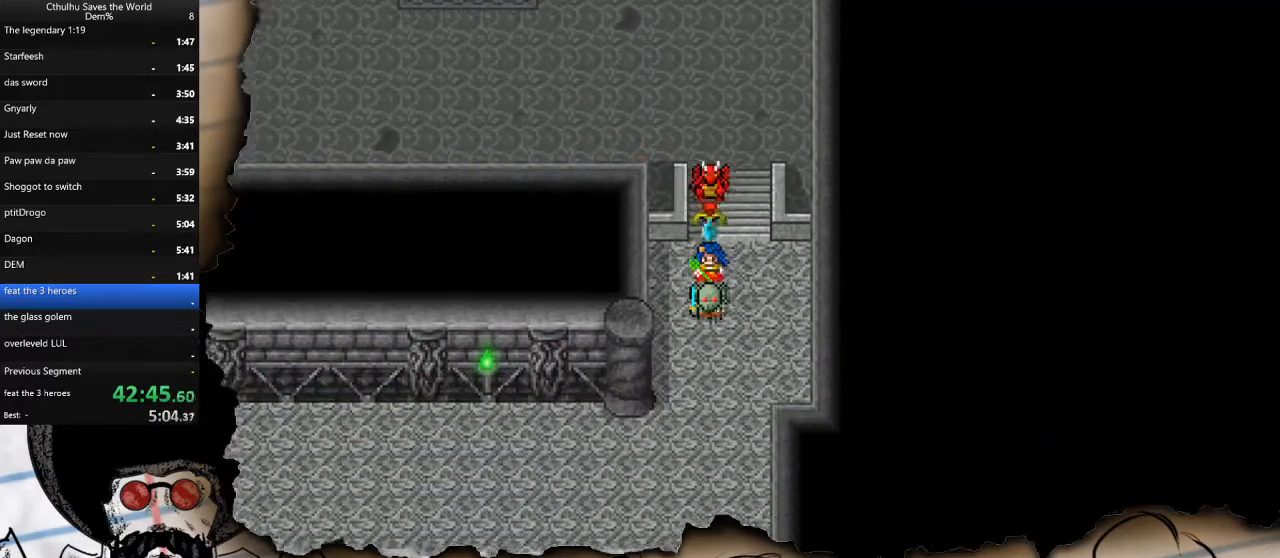
{"buttons": ["DPAD_LEFT"], "left_stick": "center", "right_stick": "center", "events": [[300, "DPAD_LEFT", "down"], [350, "DPAD_DOWN", "up"]]}
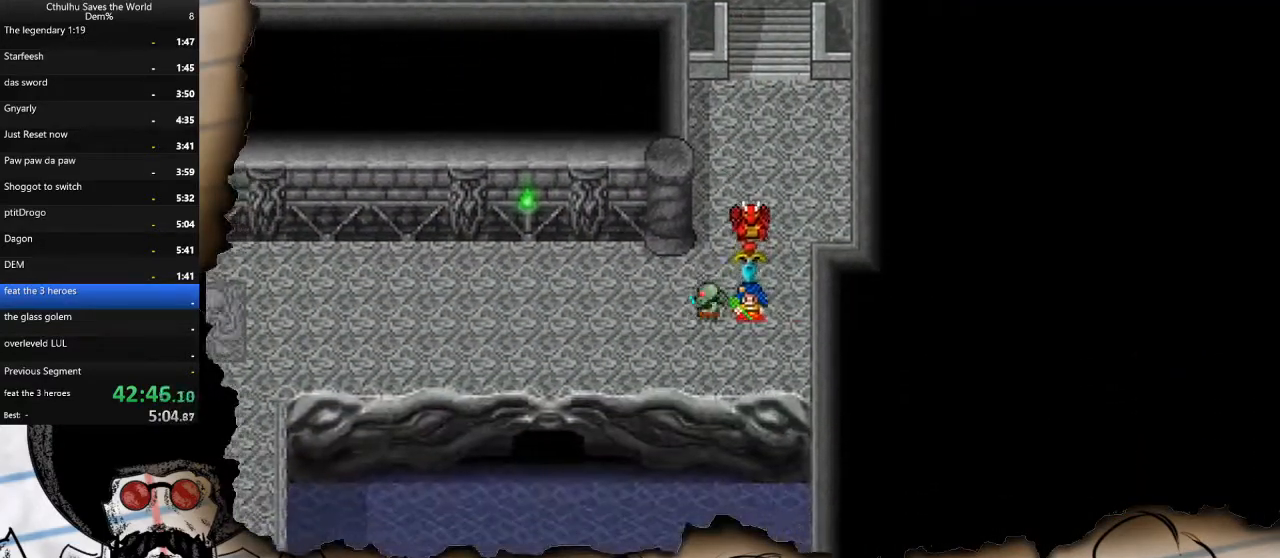
{"buttons": ["DPAD_LEFT"], "left_stick": "center", "right_stick": "center", "events": []}
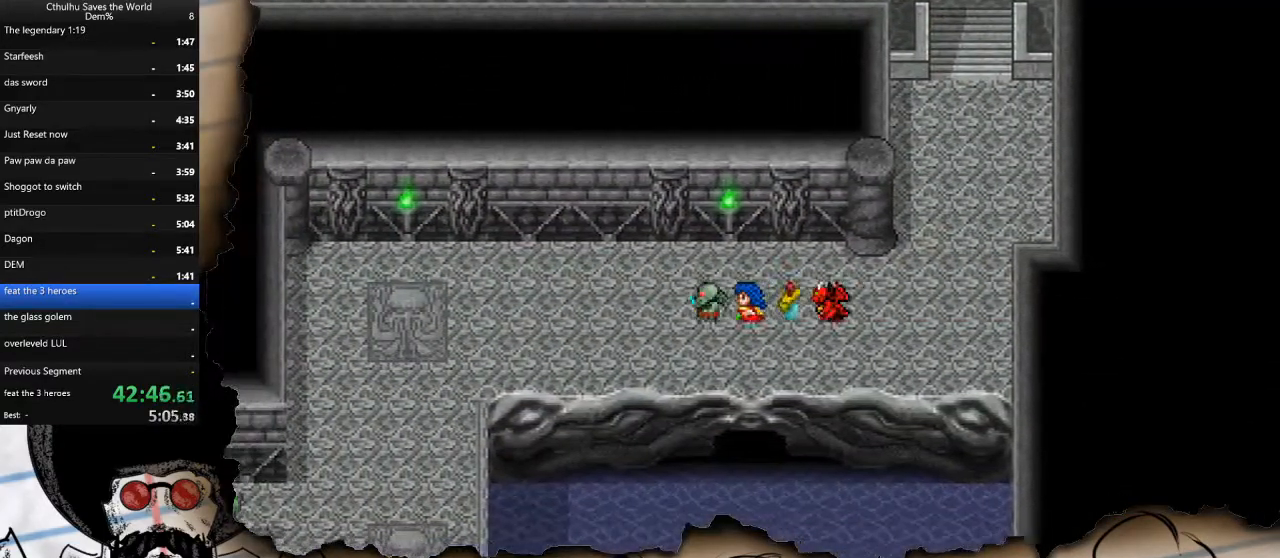
{"buttons": ["DPAD_LEFT"], "left_stick": "center", "right_stick": "center", "events": []}
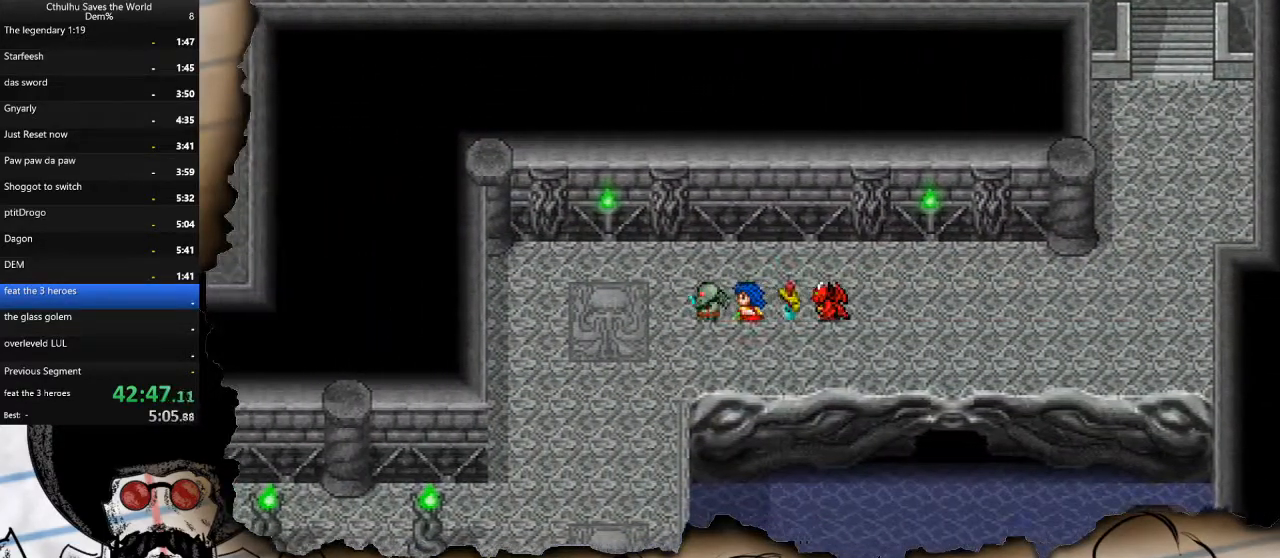
{"buttons": ["DPAD_DOWN"], "left_stick": "center", "right_stick": "center", "events": [[233, "DPAD_DOWN", "down"], [233, "DPAD_LEFT", "up"]]}
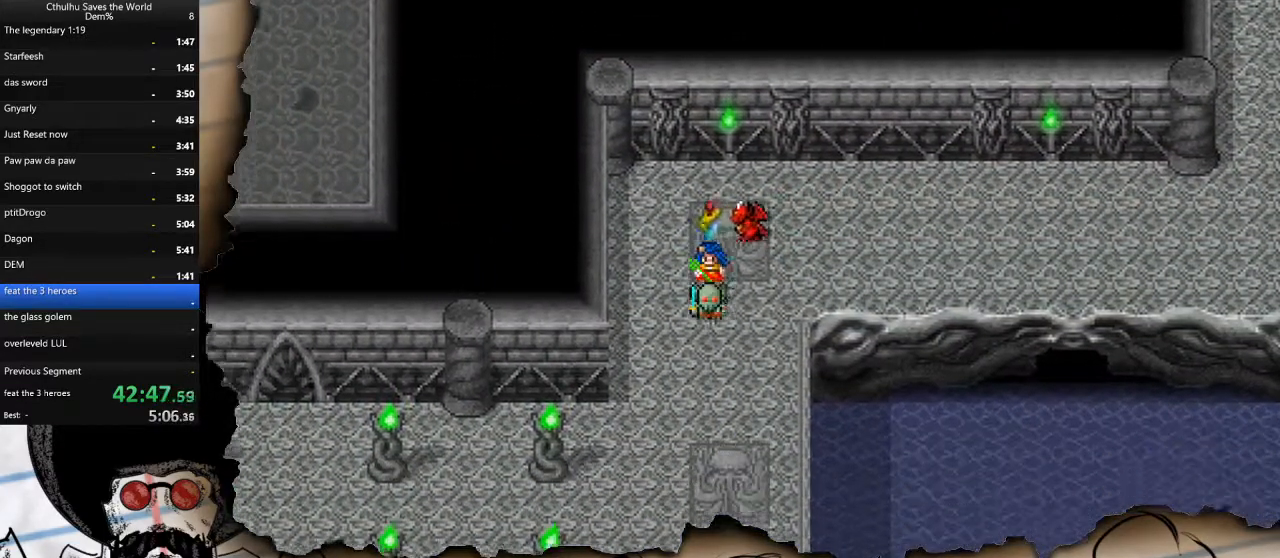
{"buttons": ["DPAD_LEFT"], "left_stick": "center", "right_stick": "center", "events": [[467, "DPAD_DOWN", "up"], [467, "DPAD_LEFT", "down"]]}
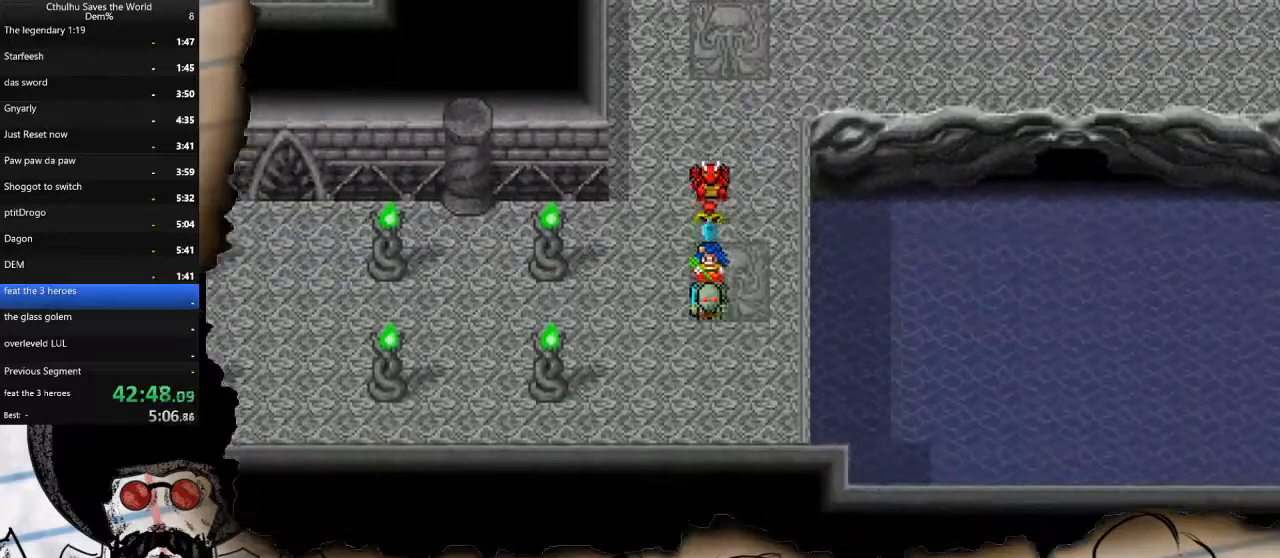
{"buttons": ["DPAD_LEFT"], "left_stick": "center", "right_stick": "center", "events": []}
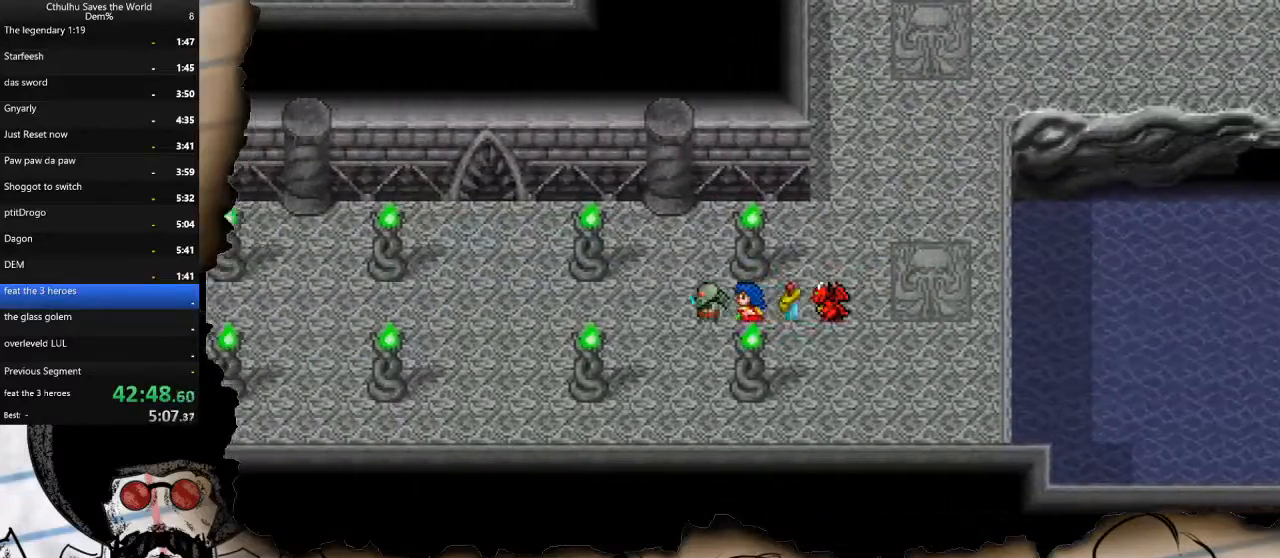
{"buttons": ["DPAD_LEFT"], "left_stick": "center", "right_stick": "center", "events": []}